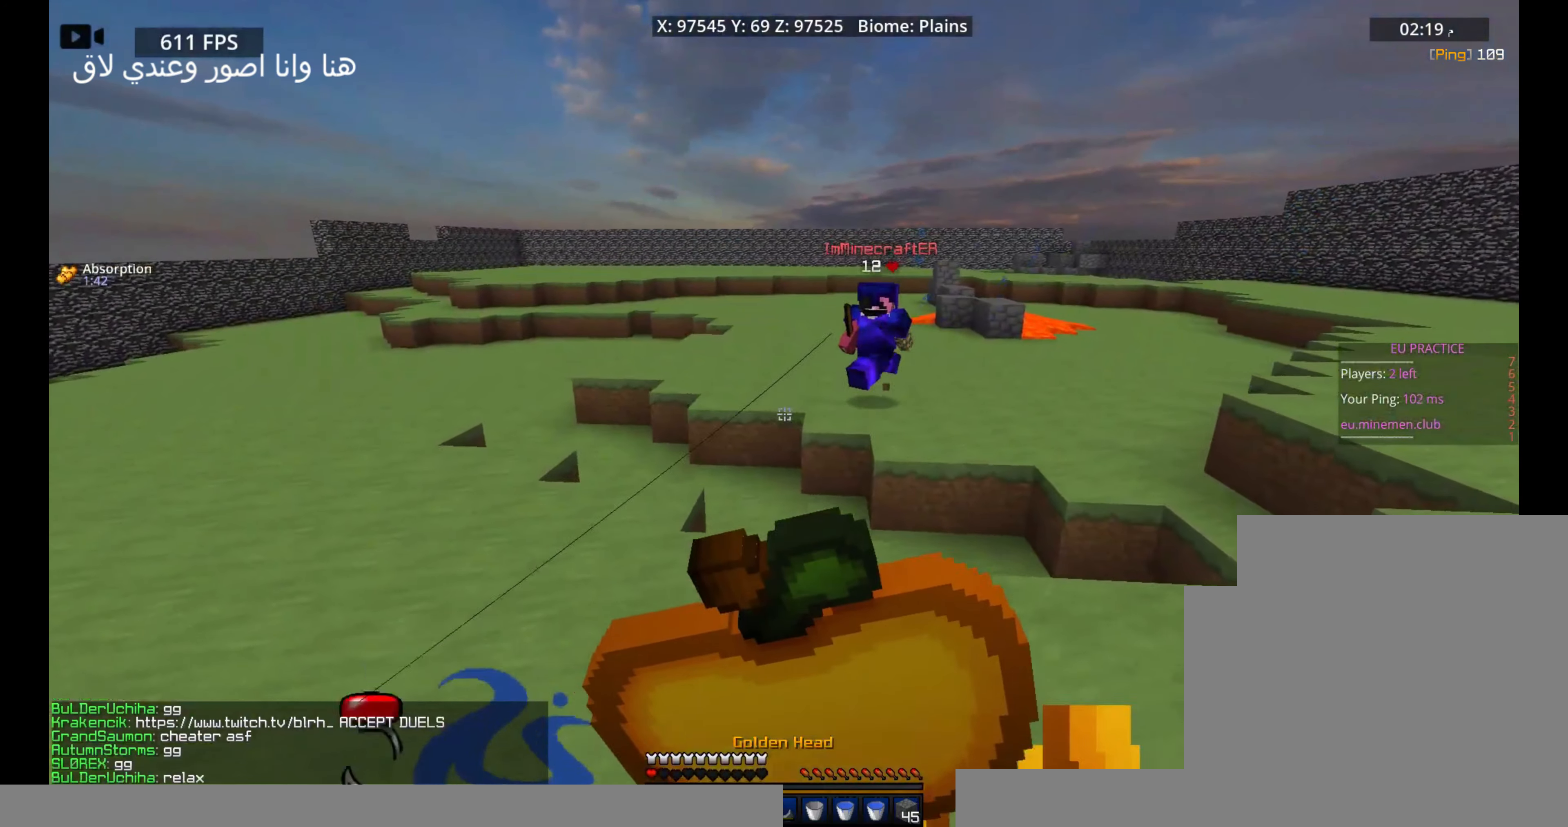
Gameplay with keyboard and mouse; each line is a JSON object with the keys and mouse buttons held at the frame after it. "events" lists presses ("down") and releases ("up") of "a", "d", "s", "space", "w", "mouse_left" and "mouse_right" between this image and that frame as [ms after this image, input, new state], when the widget could be followed in between. "mouse_left", "mouse_right" = the "left", "right" buttons of the "mouse" list. No other keys are recorded. Fast repeated clicks can show as one long hold. Mouse movement is not recorded. Not read: other_keys.
{"keys": ["a", "w"], "mouse": ["left", "right"], "events": []}
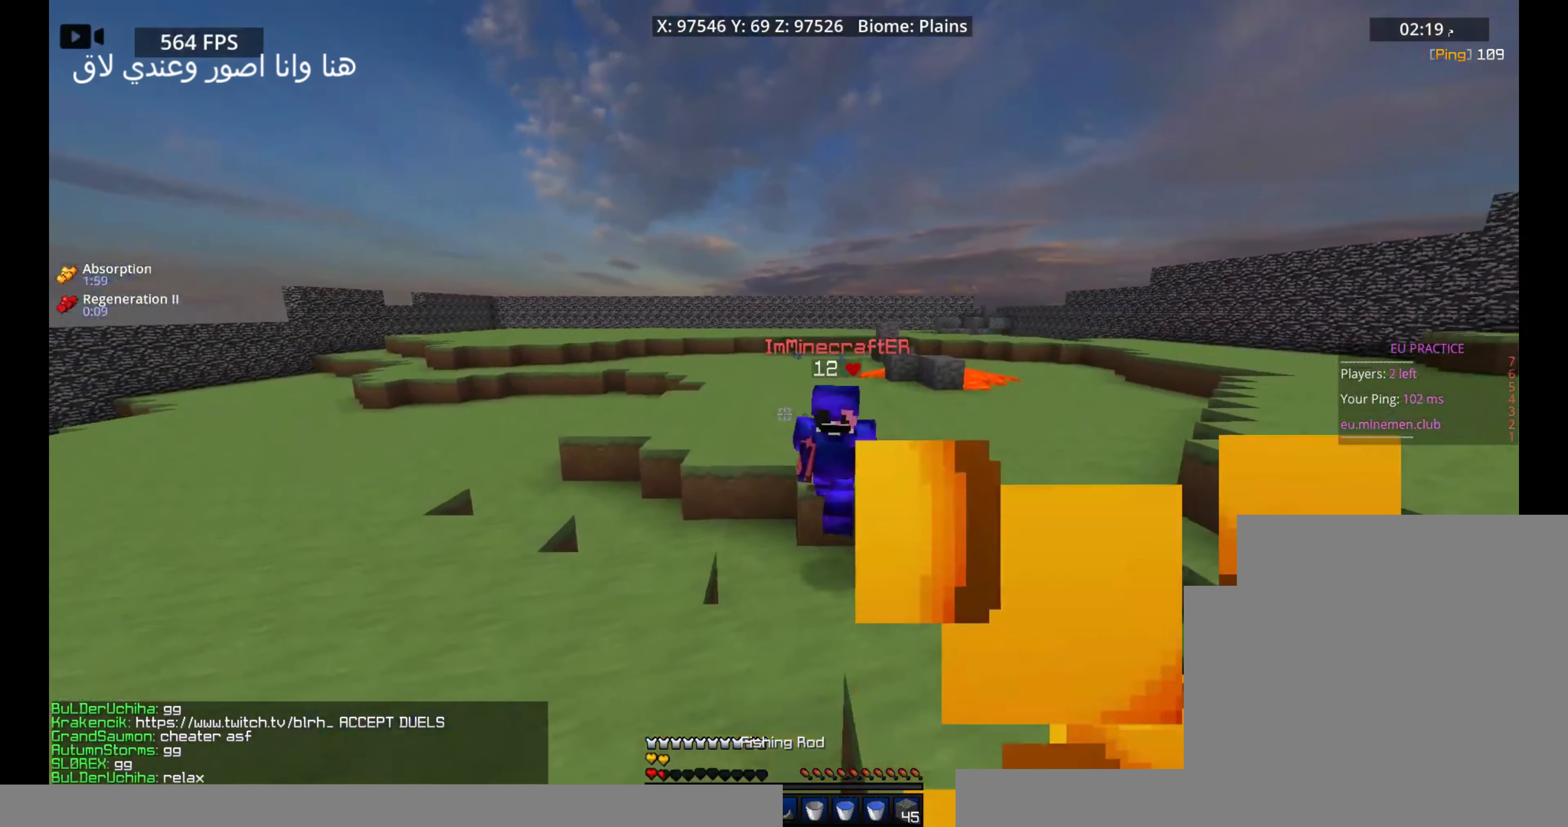
{"keys": ["w"], "mouse": ["left"], "events": [[50, "a", "up"], [83, "mouse_left", "up"], [150, "mouse_right", "up"], [167, "mouse_left", "down"]]}
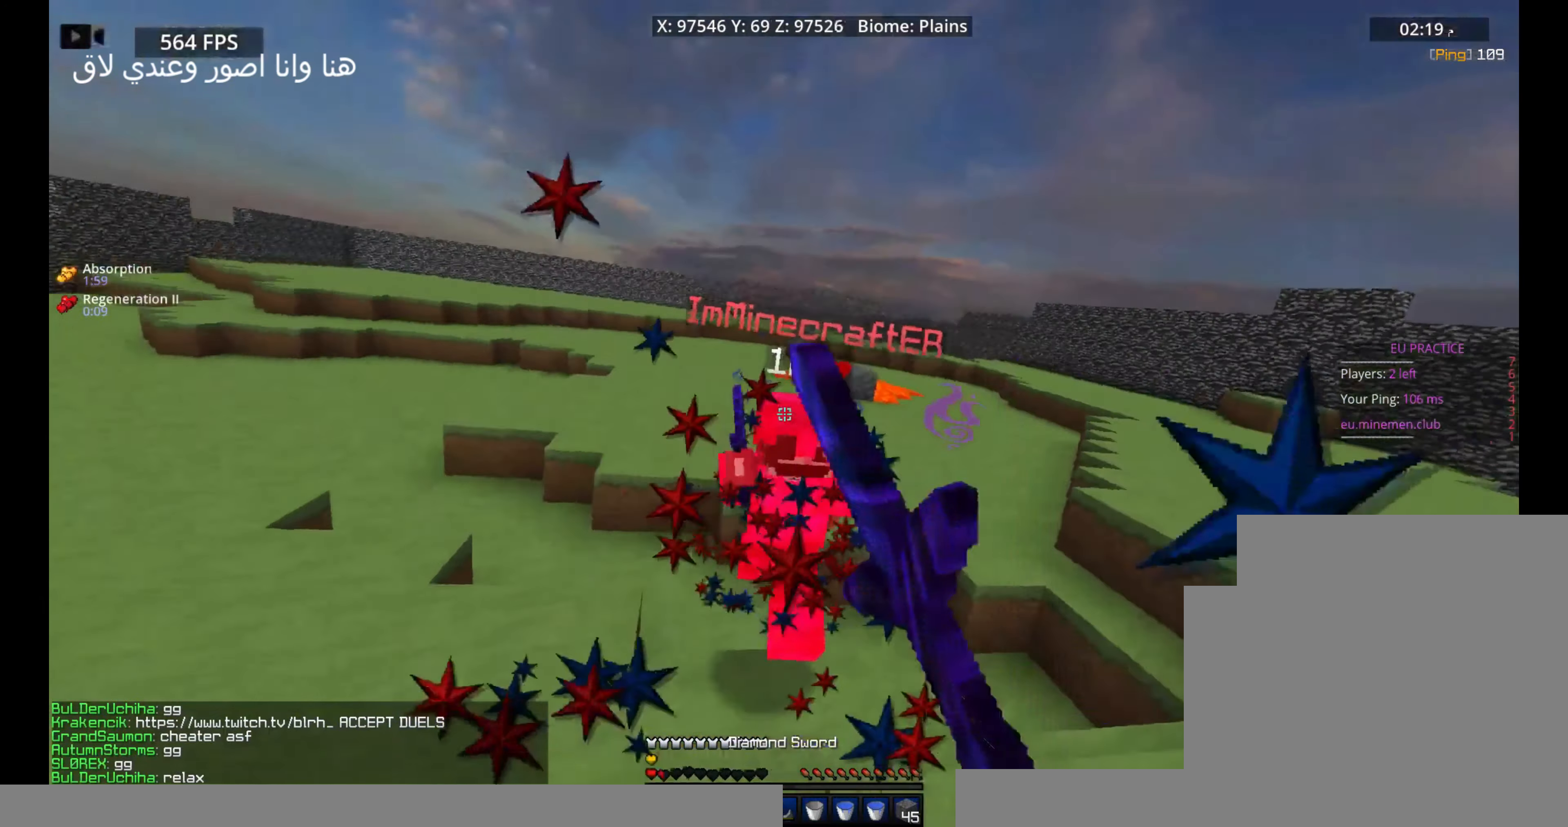
{"keys": ["d", "w"], "mouse": ["right"], "events": [[133, "d", "down"], [350, "mouse_left", "up"], [433, "mouse_right", "down"]]}
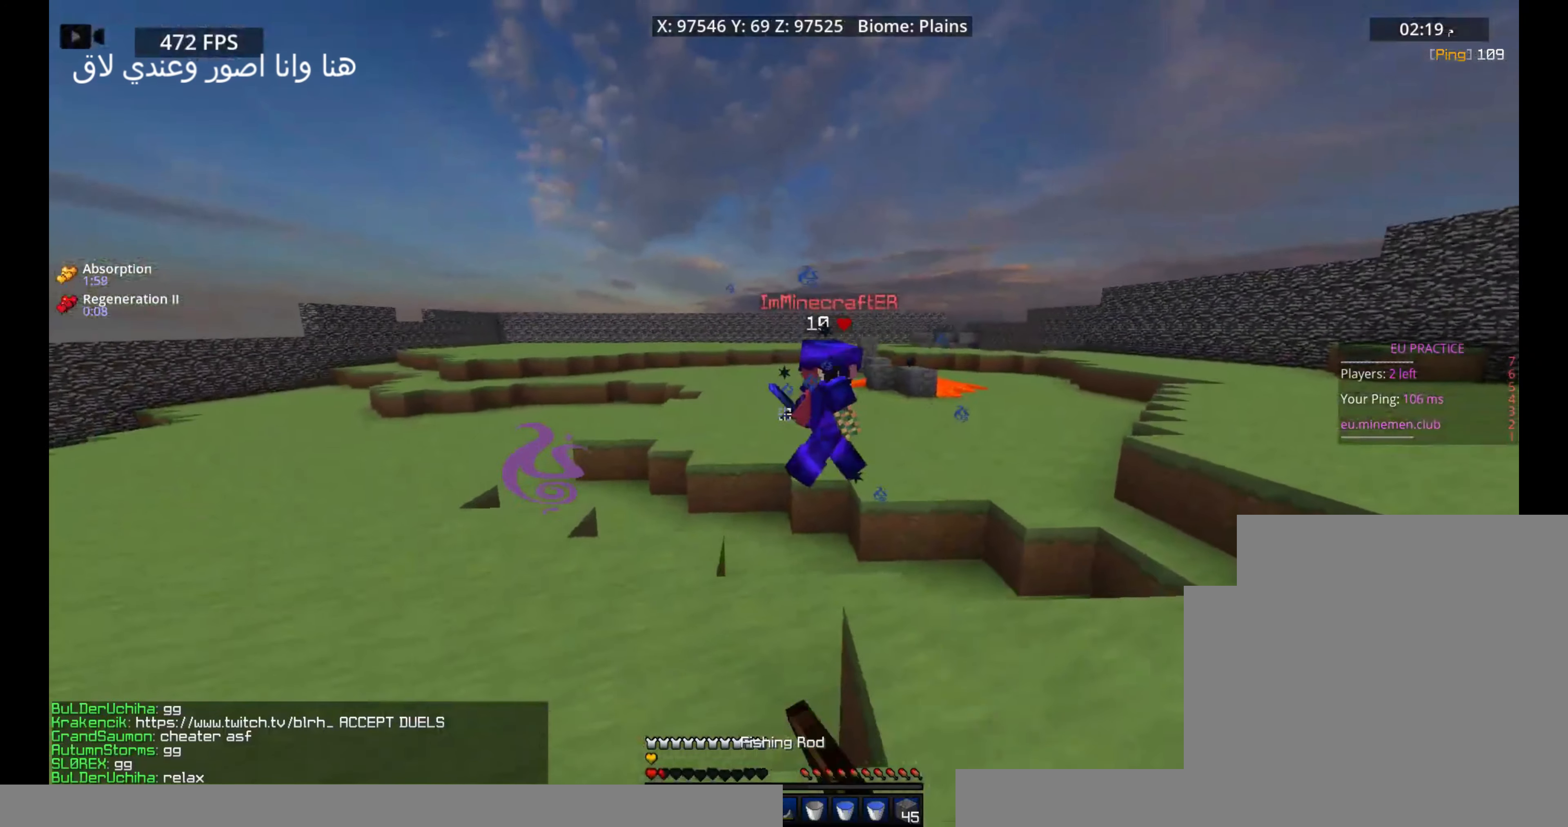
{"keys": ["space", "w"], "mouse": ["right"], "events": [[133, "mouse_right", "up"], [367, "space", "down"], [383, "mouse_right", "down"], [500, "d", "up"]]}
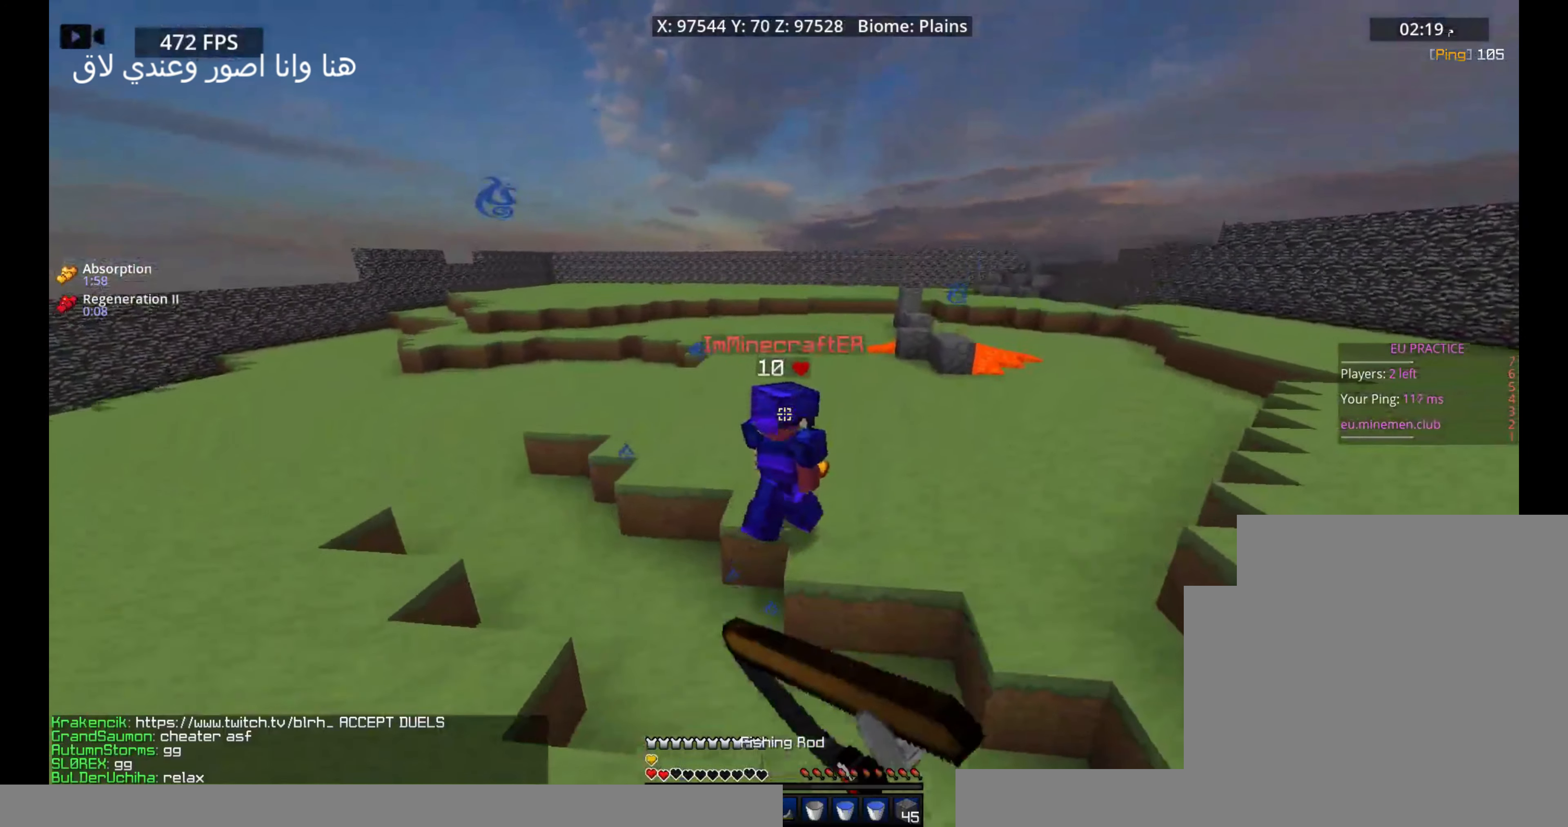
{"keys": ["space", "w"], "mouse": ["left"], "events": [[100, "mouse_right", "up"], [217, "space", "up"], [233, "mouse_left", "down"], [400, "space", "down"]]}
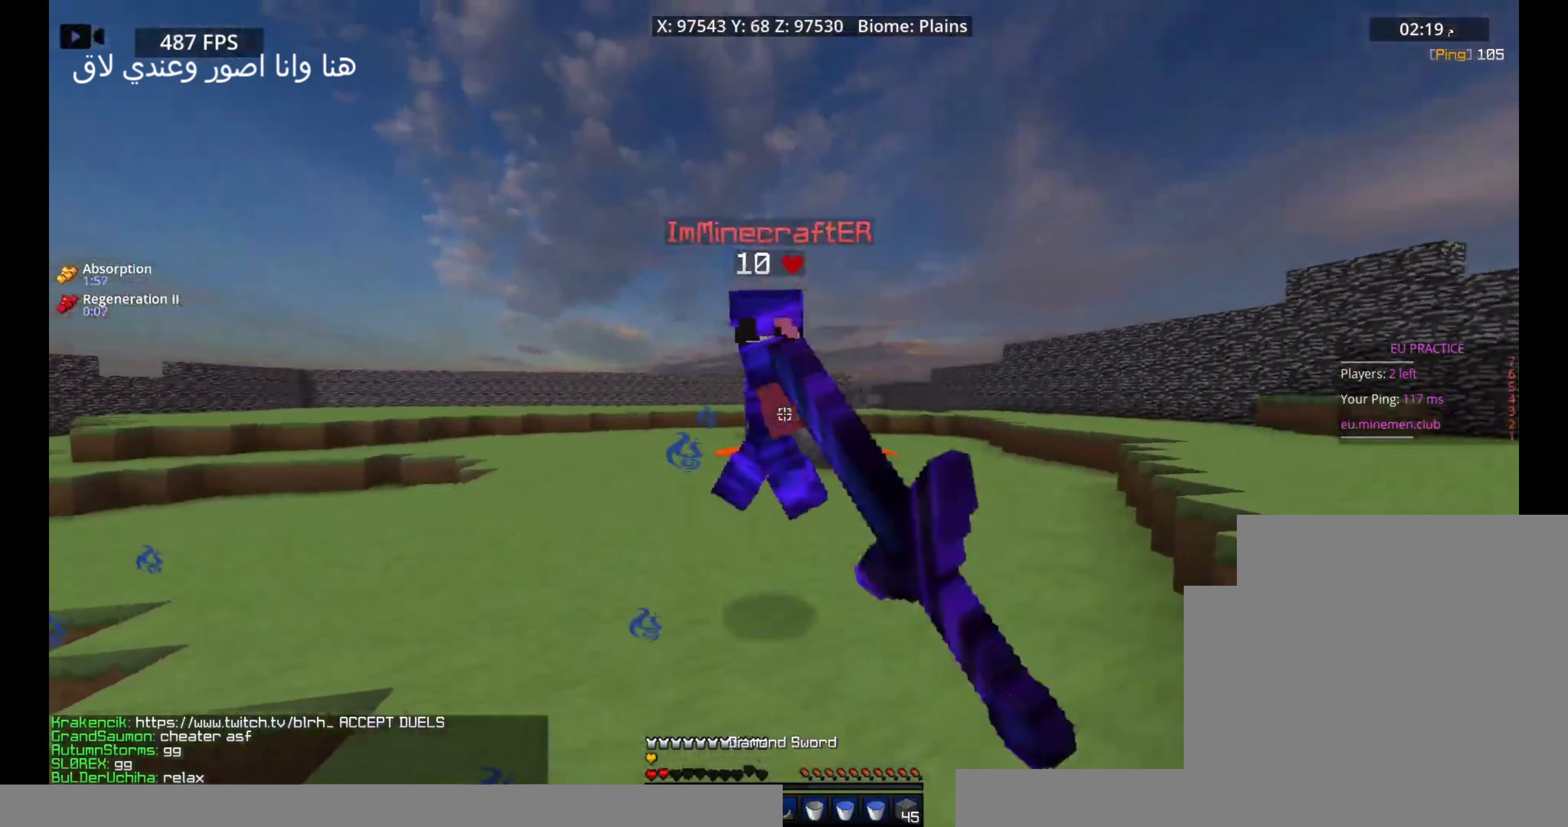
{"keys": ["w"], "mouse": ["left"], "events": [[67, "mouse_left", "up"], [350, "space", "up"], [384, "mouse_left", "down"]]}
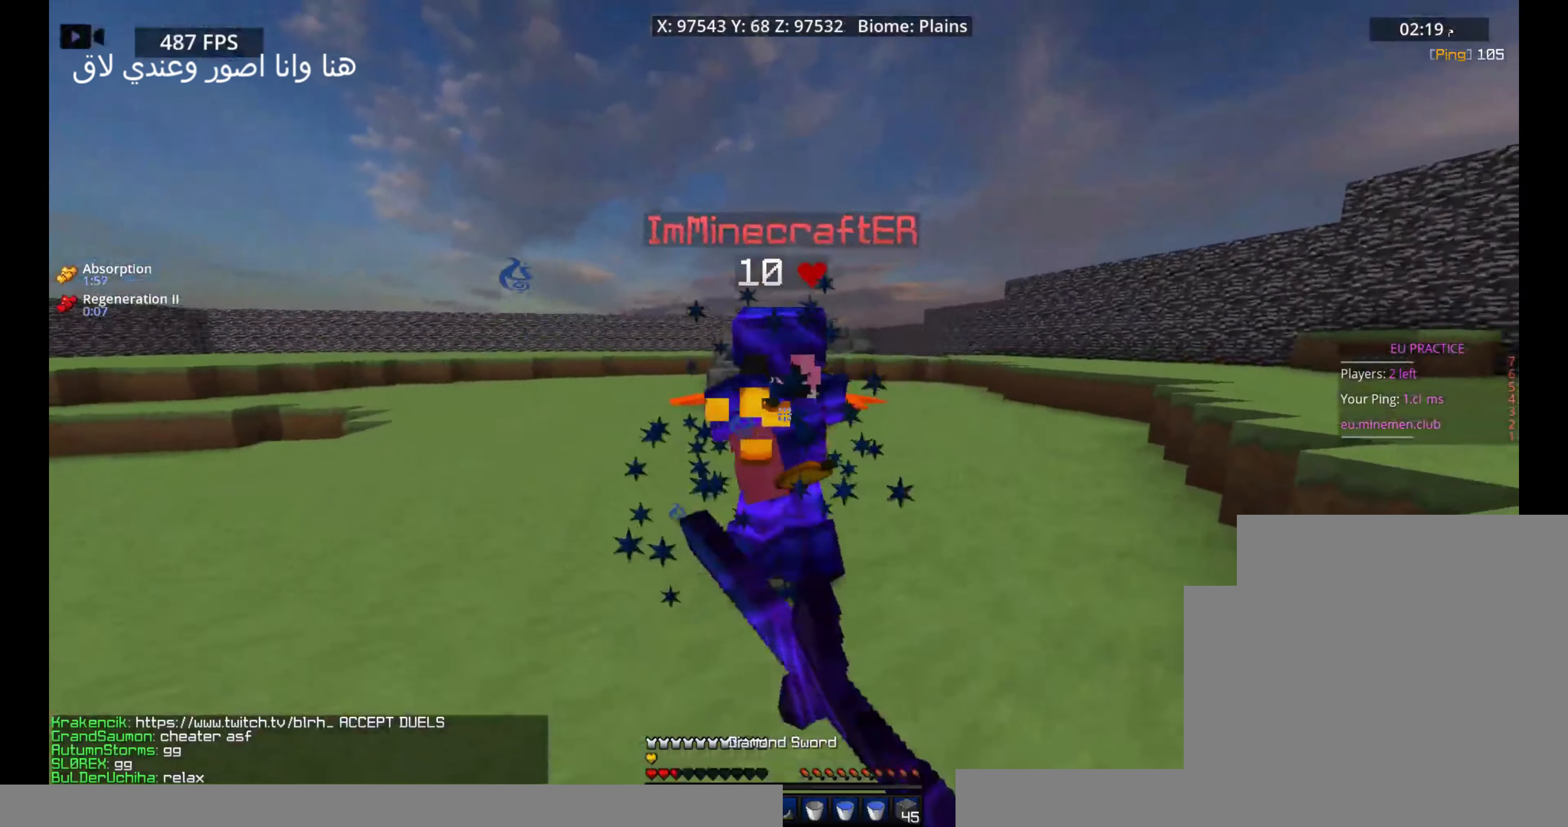
{"keys": ["w"], "mouse": ["left"], "events": []}
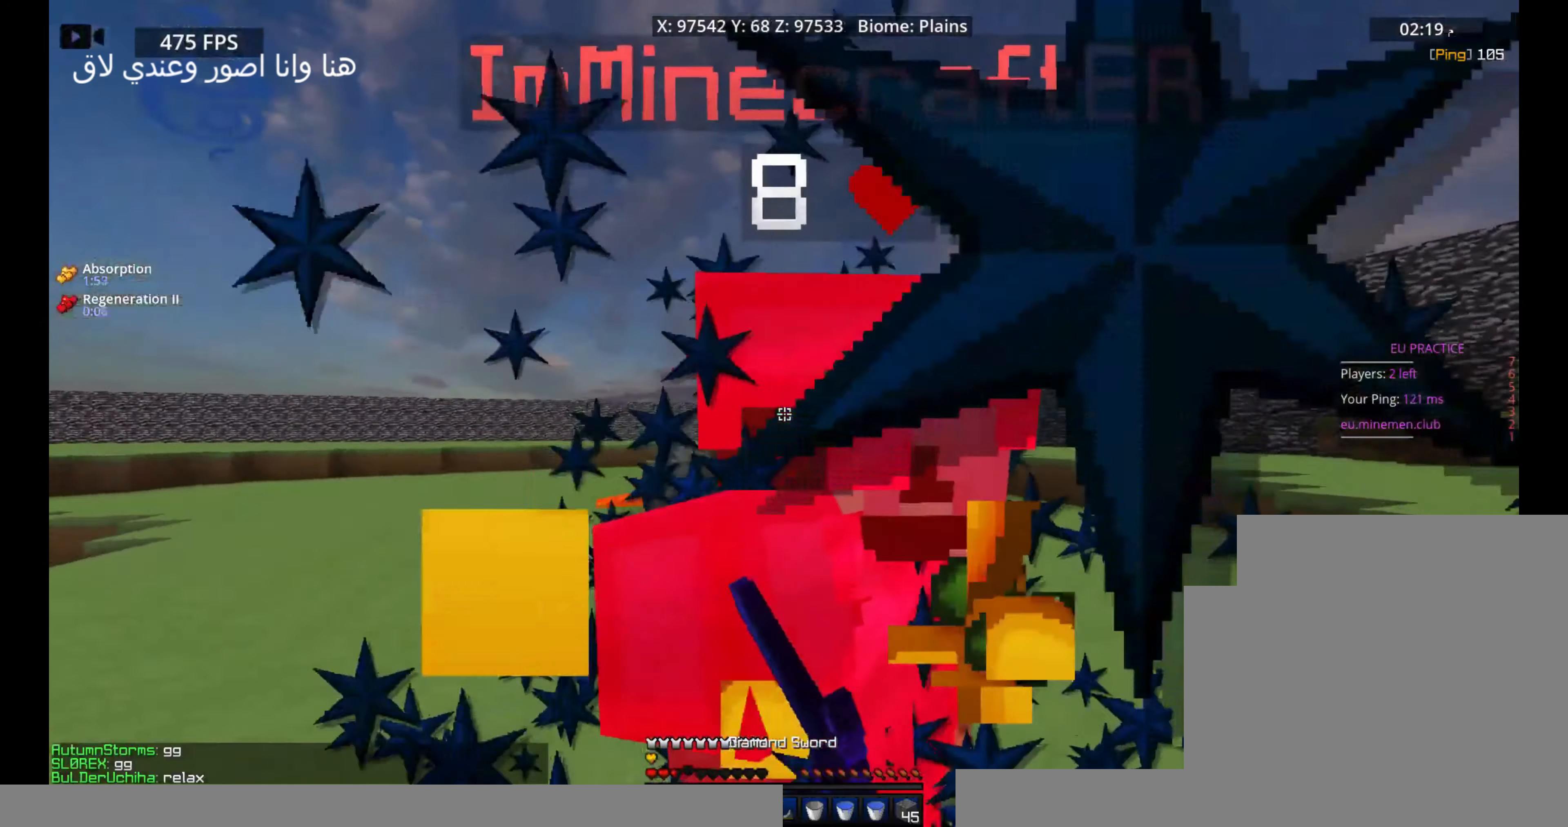
{"keys": ["d", "space", "w"], "mouse": ["left"], "events": [[67, "a", "down"], [134, "d", "down"], [184, "a", "up"], [500, "space", "down"]]}
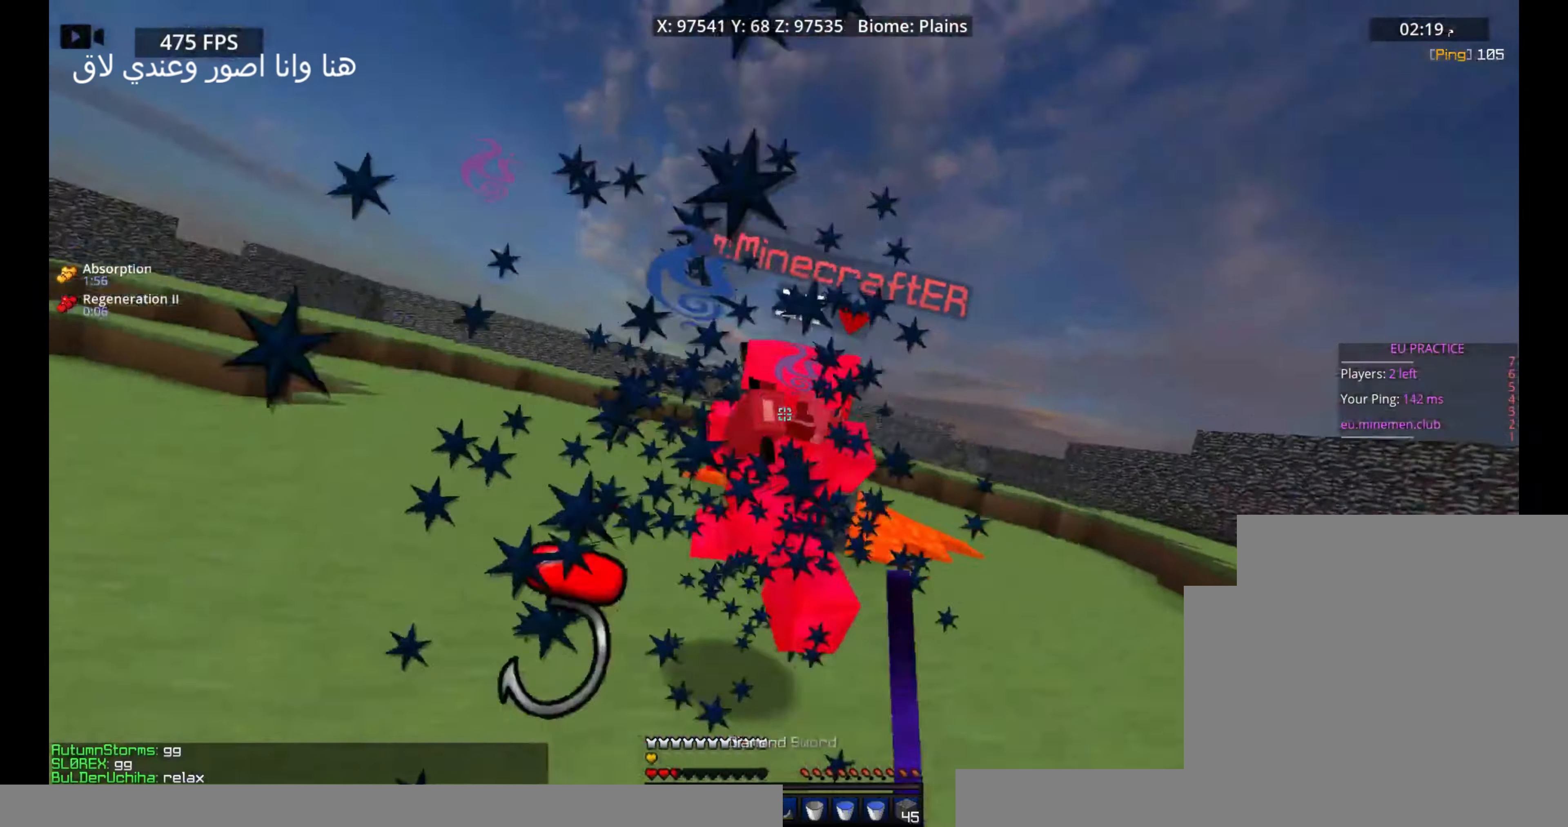
{"keys": ["d", "w"], "mouse": ["right"], "events": [[384, "mouse_left", "up"], [384, "mouse_right", "down"], [484, "space", "up"]]}
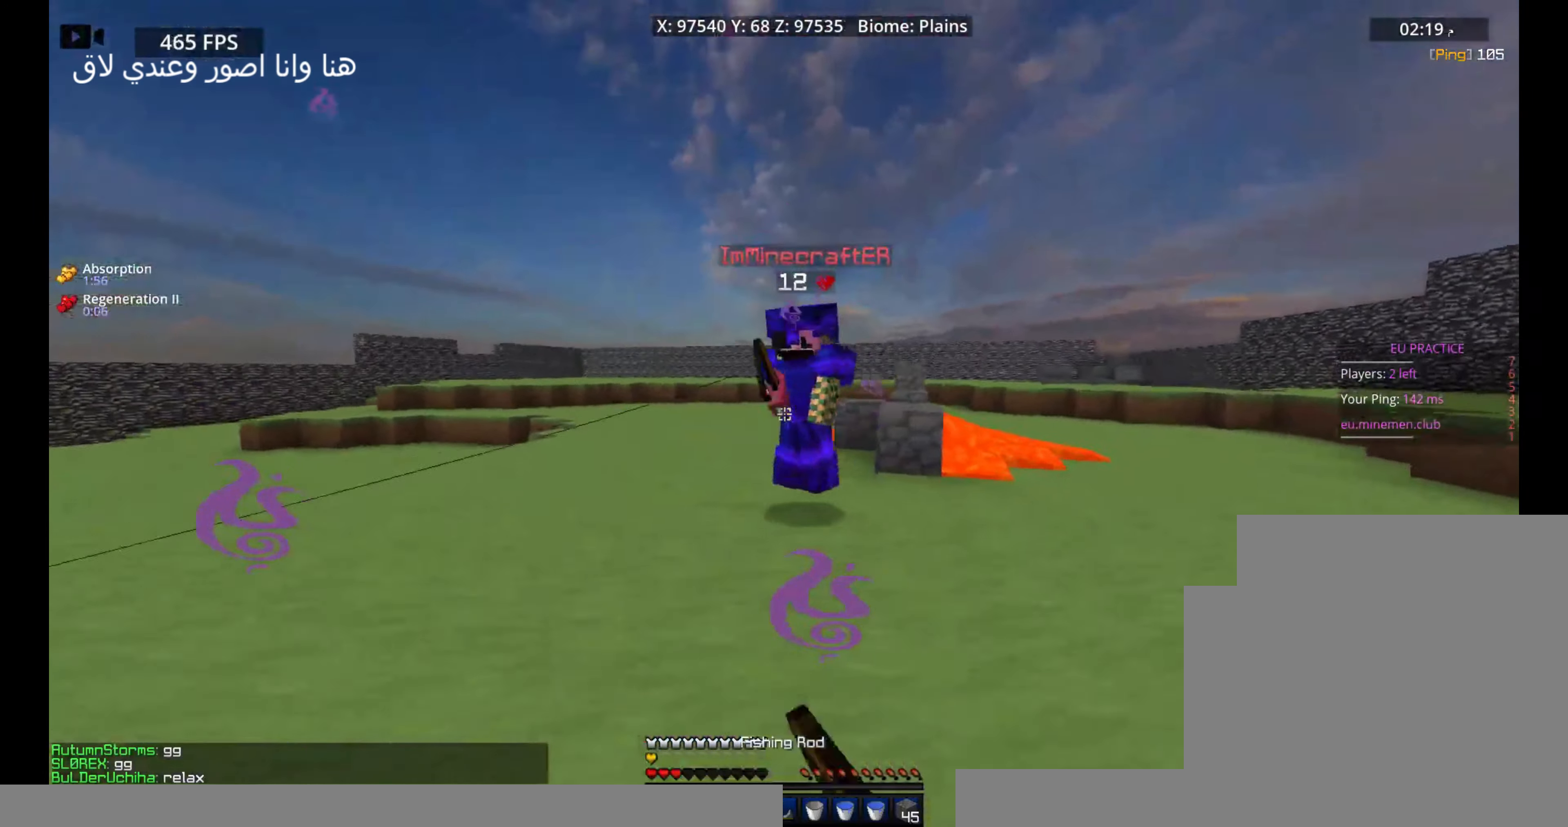
{"keys": ["a", "w"], "mouse": ["left"], "events": [[100, "mouse_left", "down"], [117, "mouse_right", "up"], [434, "a", "down"], [434, "d", "up"]]}
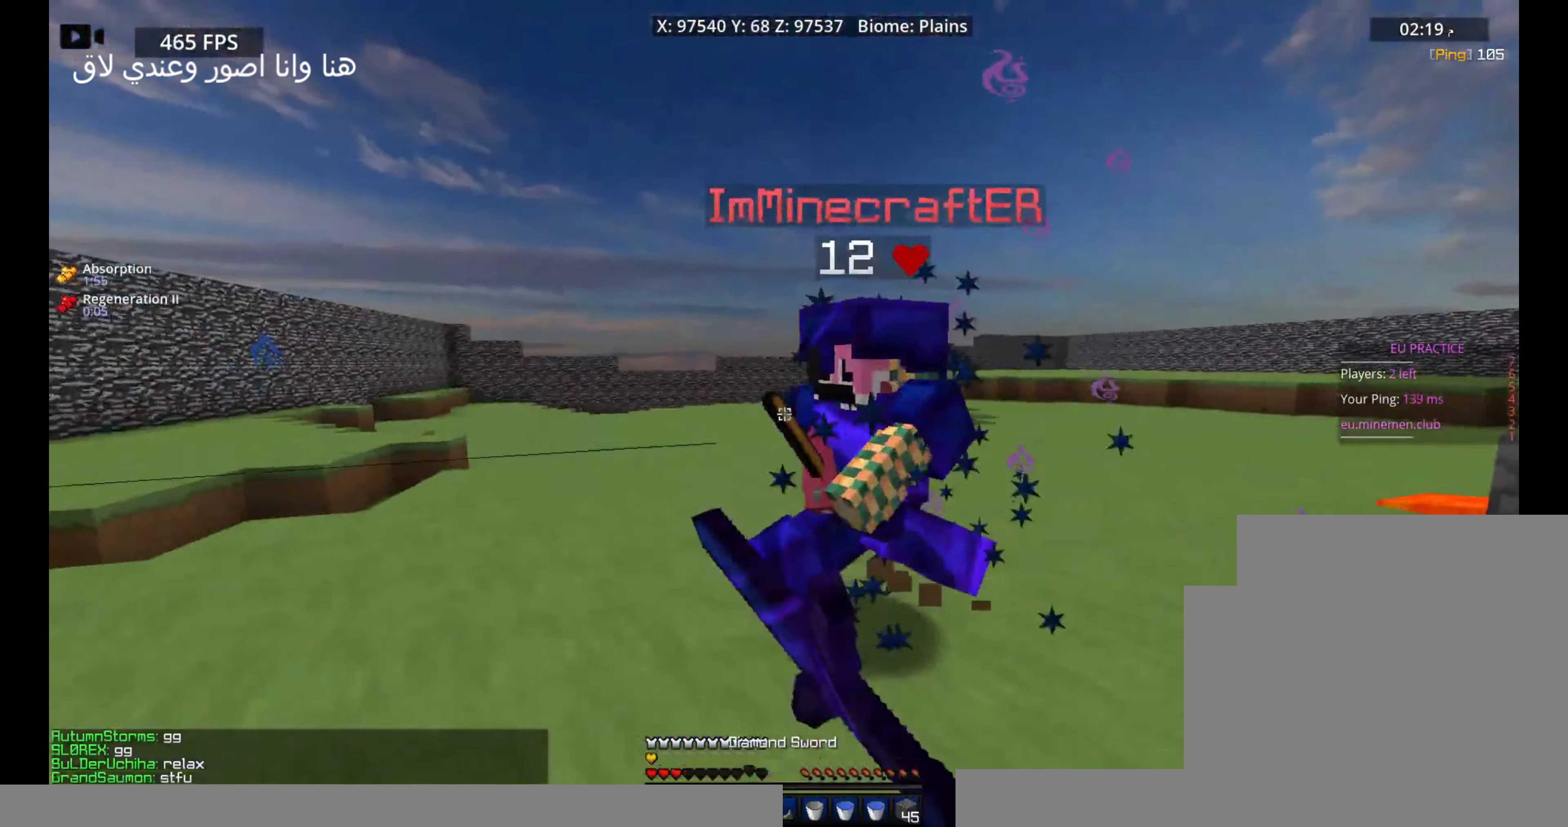
{"keys": ["a", "w"], "mouse": ["left"], "events": []}
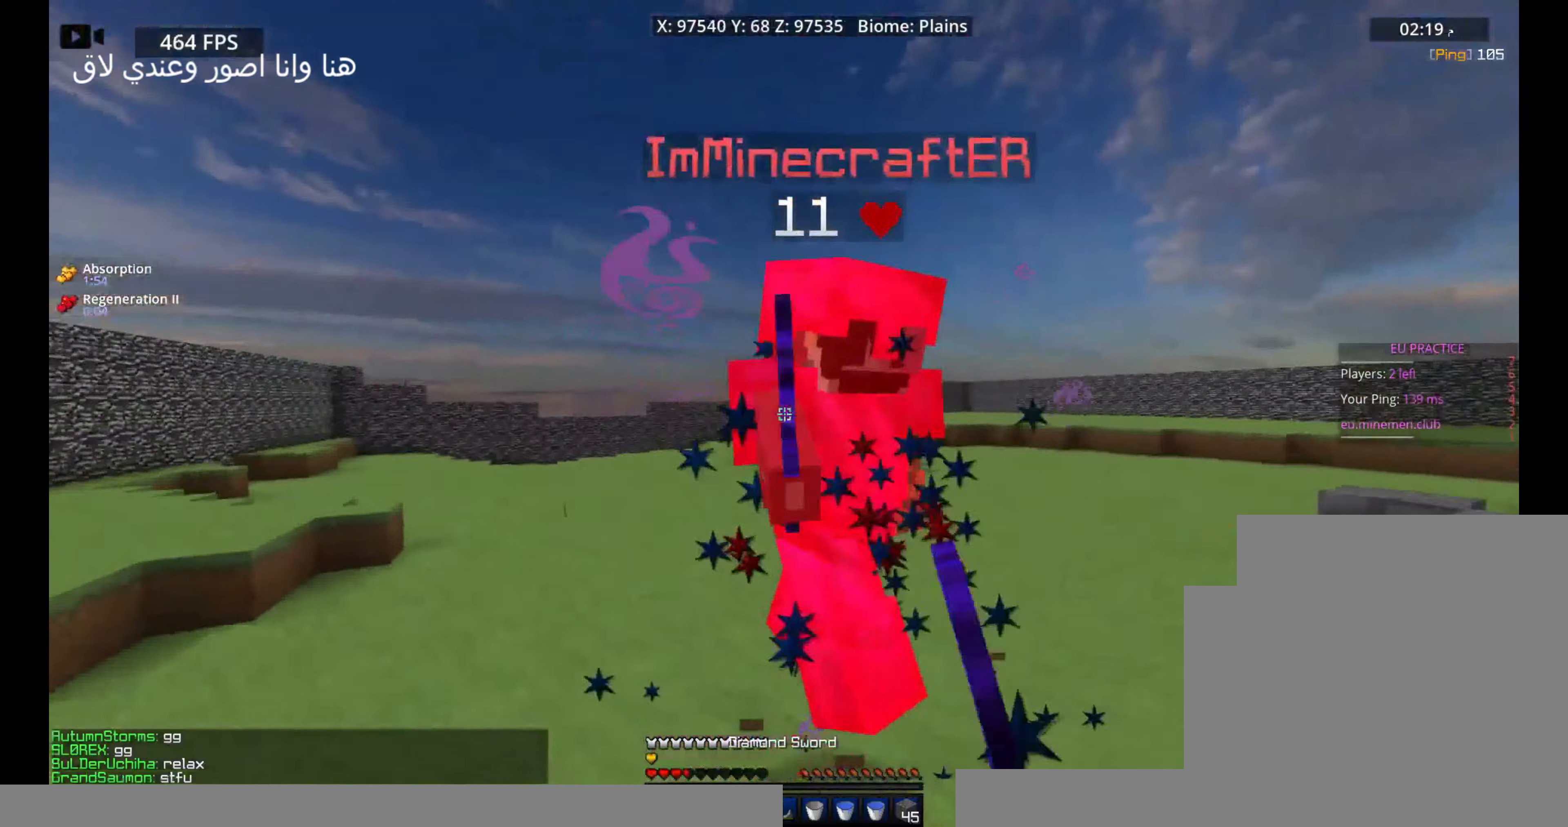
{"keys": ["a", "w"], "mouse": ["left"], "events": []}
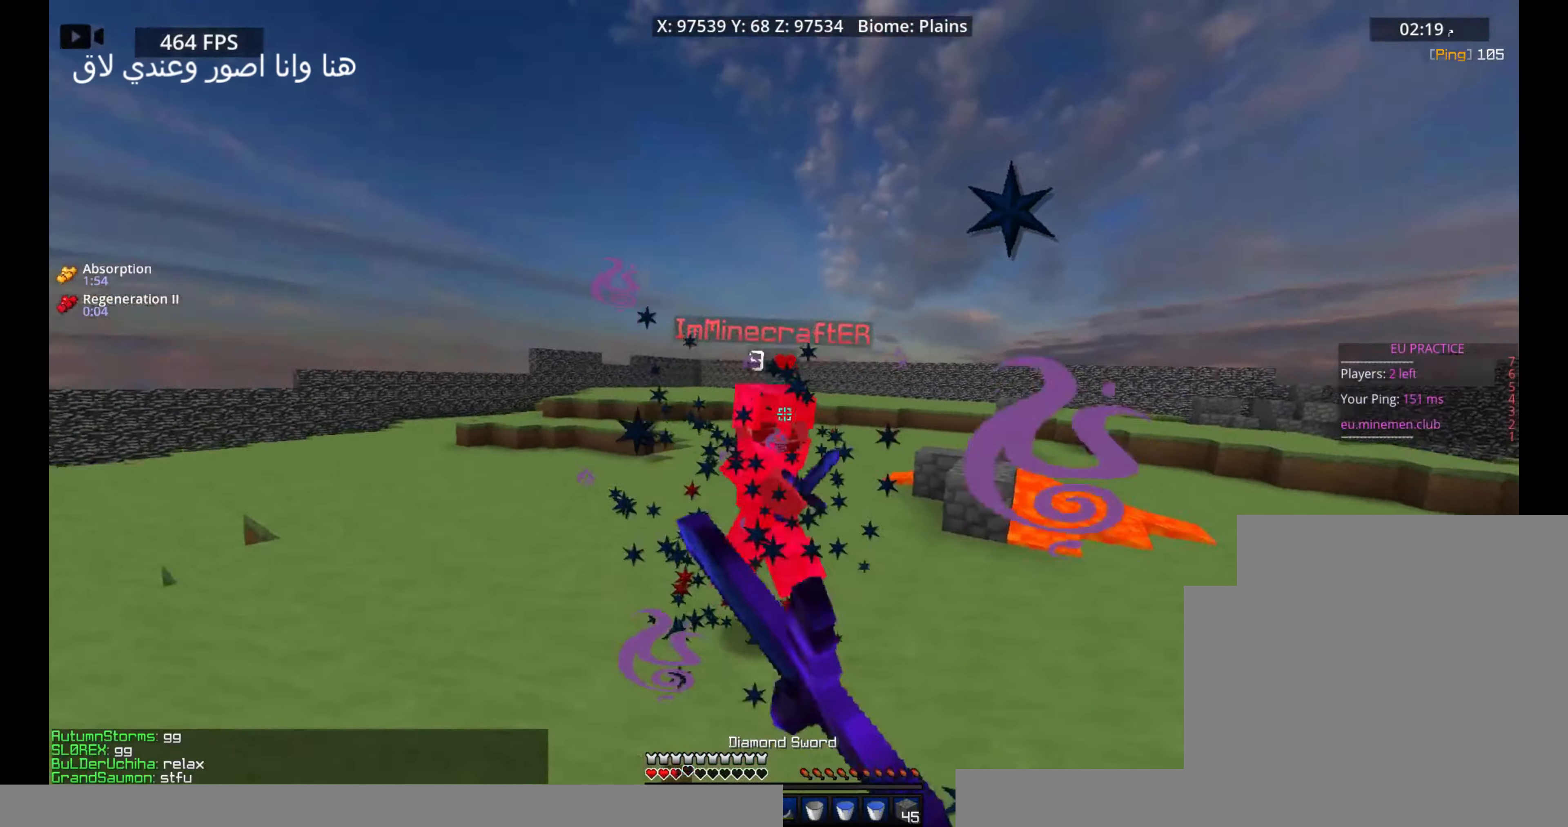
{"keys": ["d", "space"], "mouse": [], "events": [[34, "d", "down"], [67, "a", "up"], [134, "w", "up"], [150, "mouse_left", "up"], [200, "mouse_right", "down"], [284, "space", "down"], [367, "mouse_right", "up"]]}
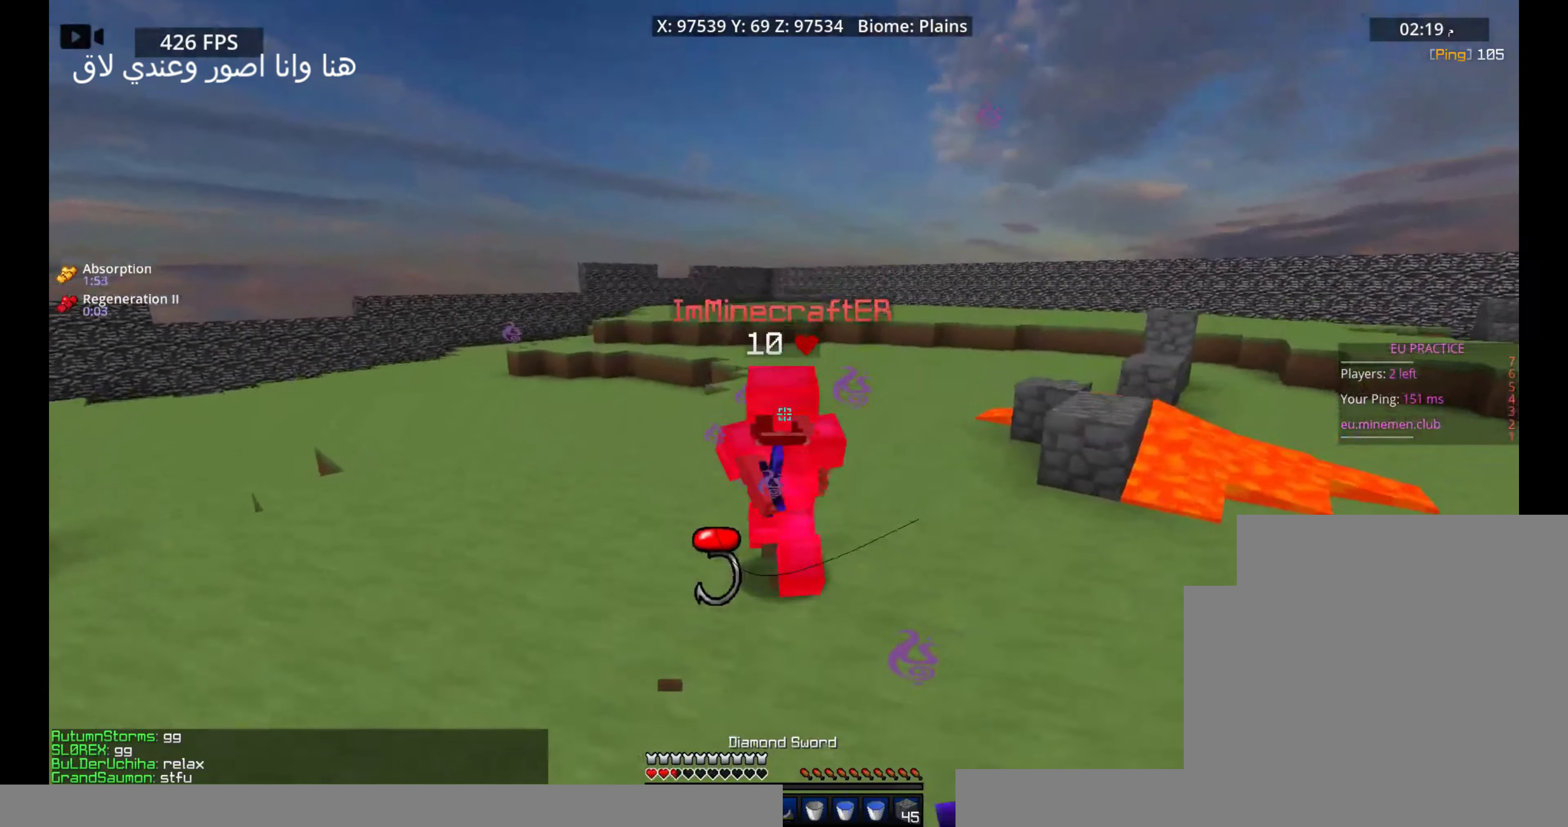
{"keys": ["d"], "mouse": [], "events": [[50, "mouse_right", "down"], [134, "space", "up"], [284, "mouse_right", "up"]]}
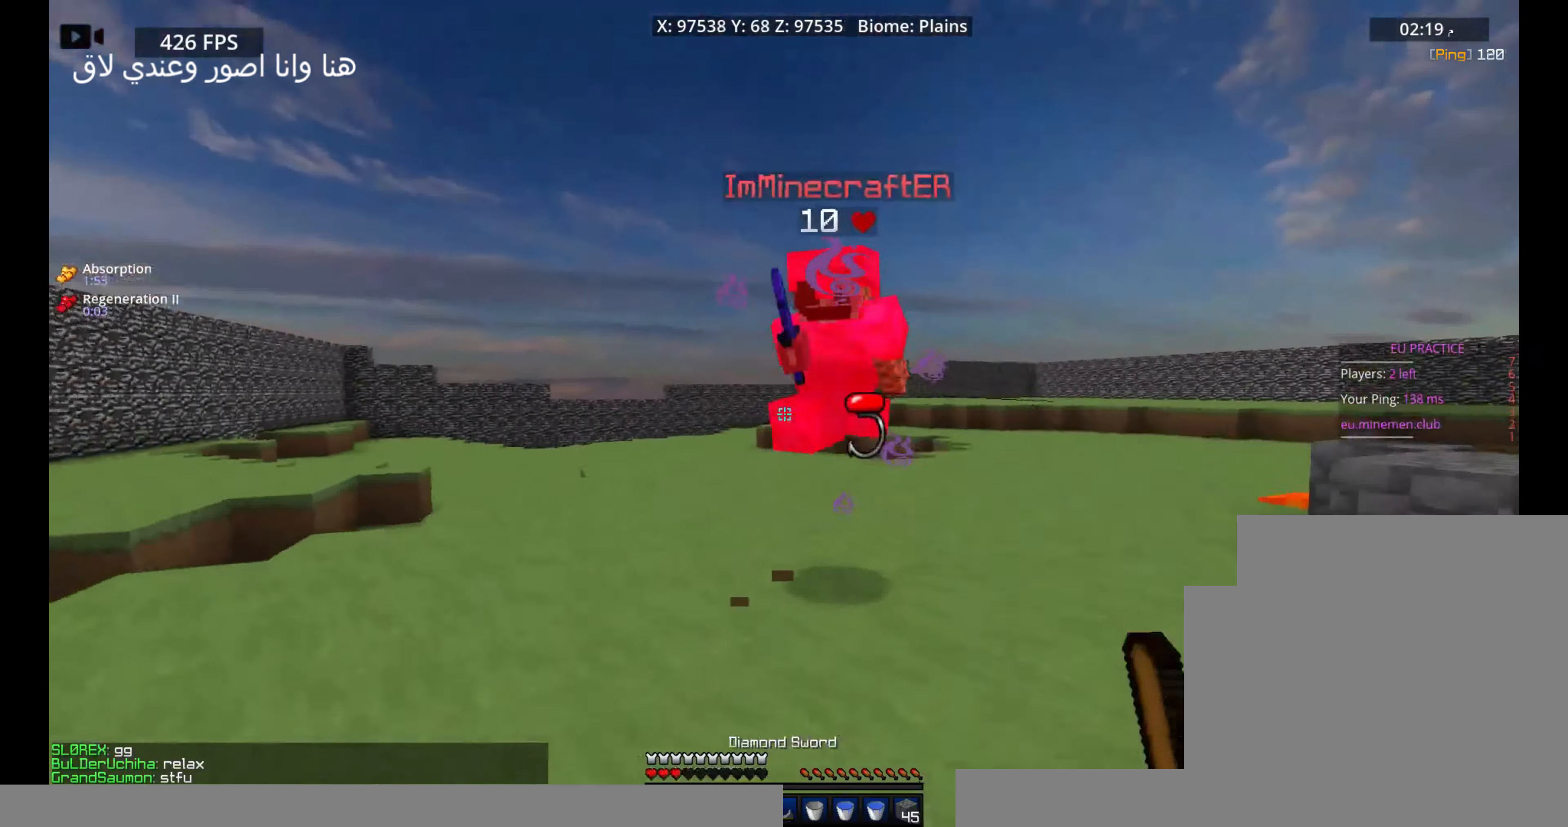
{"keys": ["a", "w"], "mouse": [], "events": [[17, "mouse_right", "down"], [200, "a", "down"], [234, "d", "up"], [234, "mouse_right", "up"], [367, "w", "down"]]}
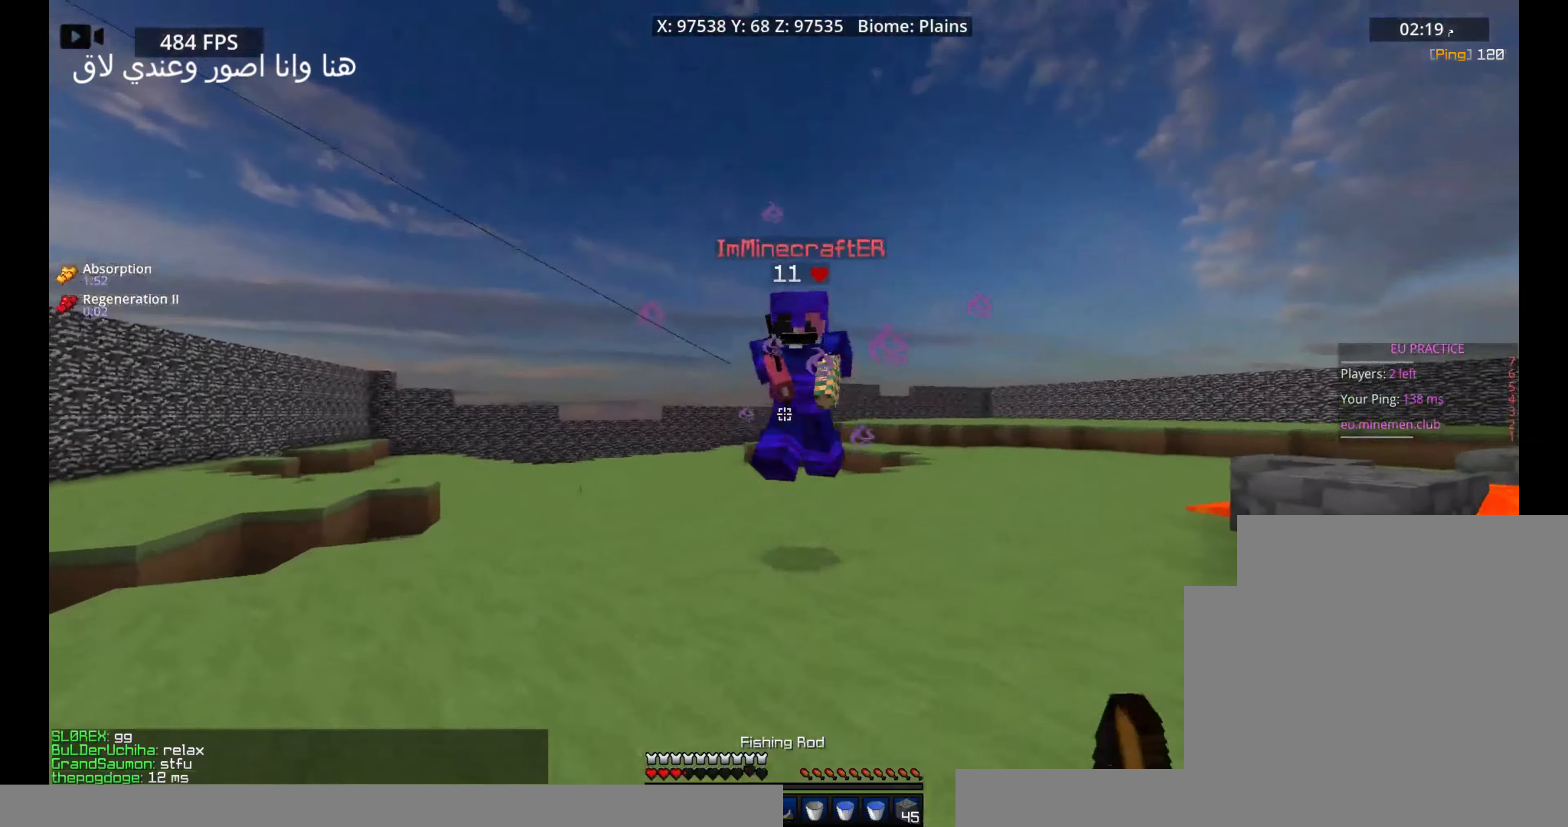
{"keys": ["a", "space", "w"], "mouse": ["left"], "events": [[17, "mouse_right", "down"], [234, "mouse_right", "up"], [300, "space", "down"], [350, "mouse_left", "down"]]}
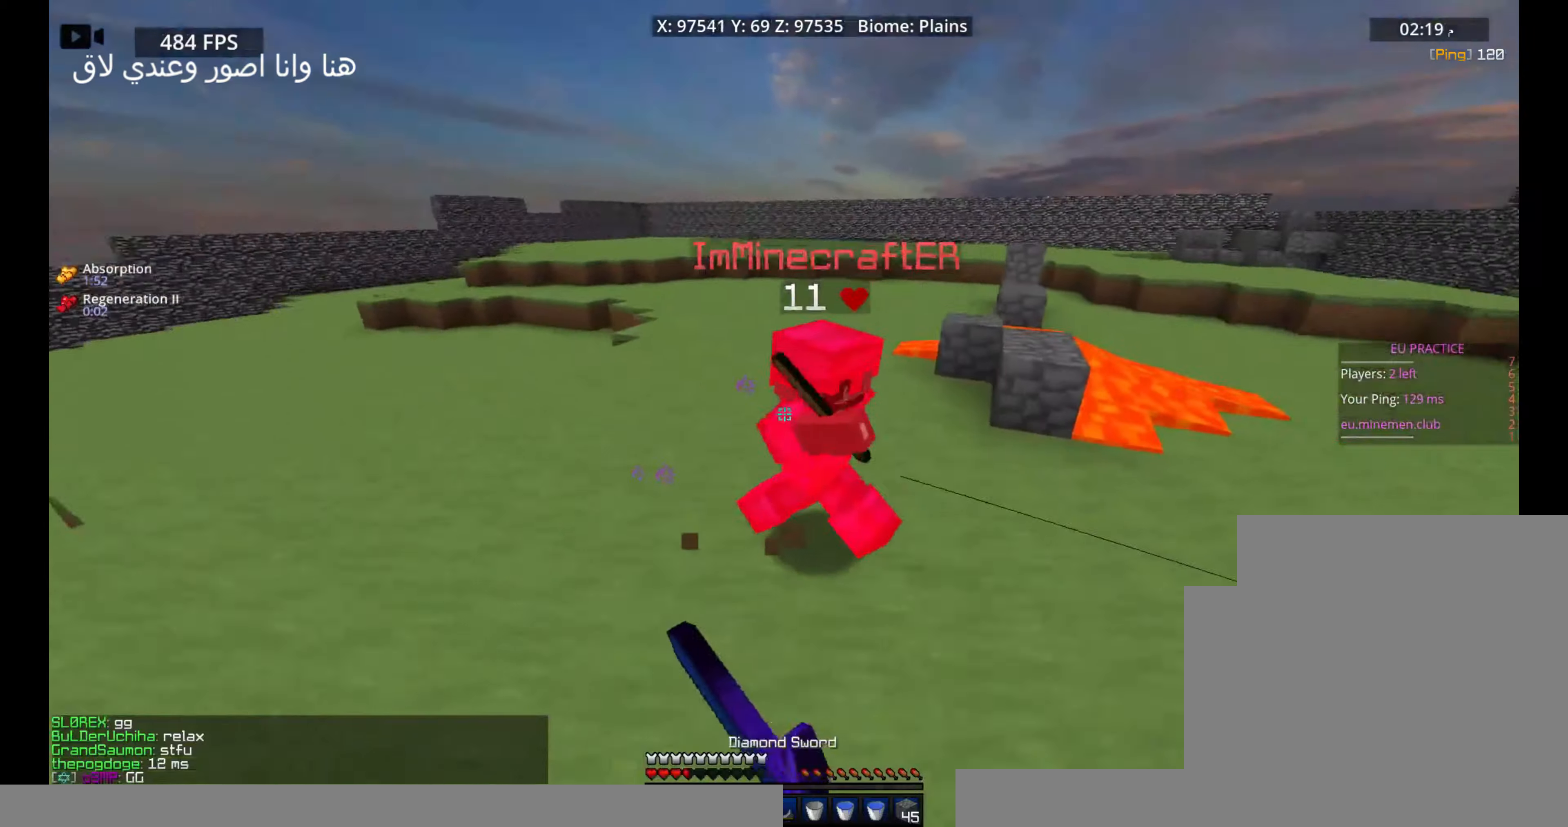
{"keys": ["d", "w"], "mouse": ["left"], "events": [[100, "space", "up"], [250, "a", "up"], [316, "d", "down"]]}
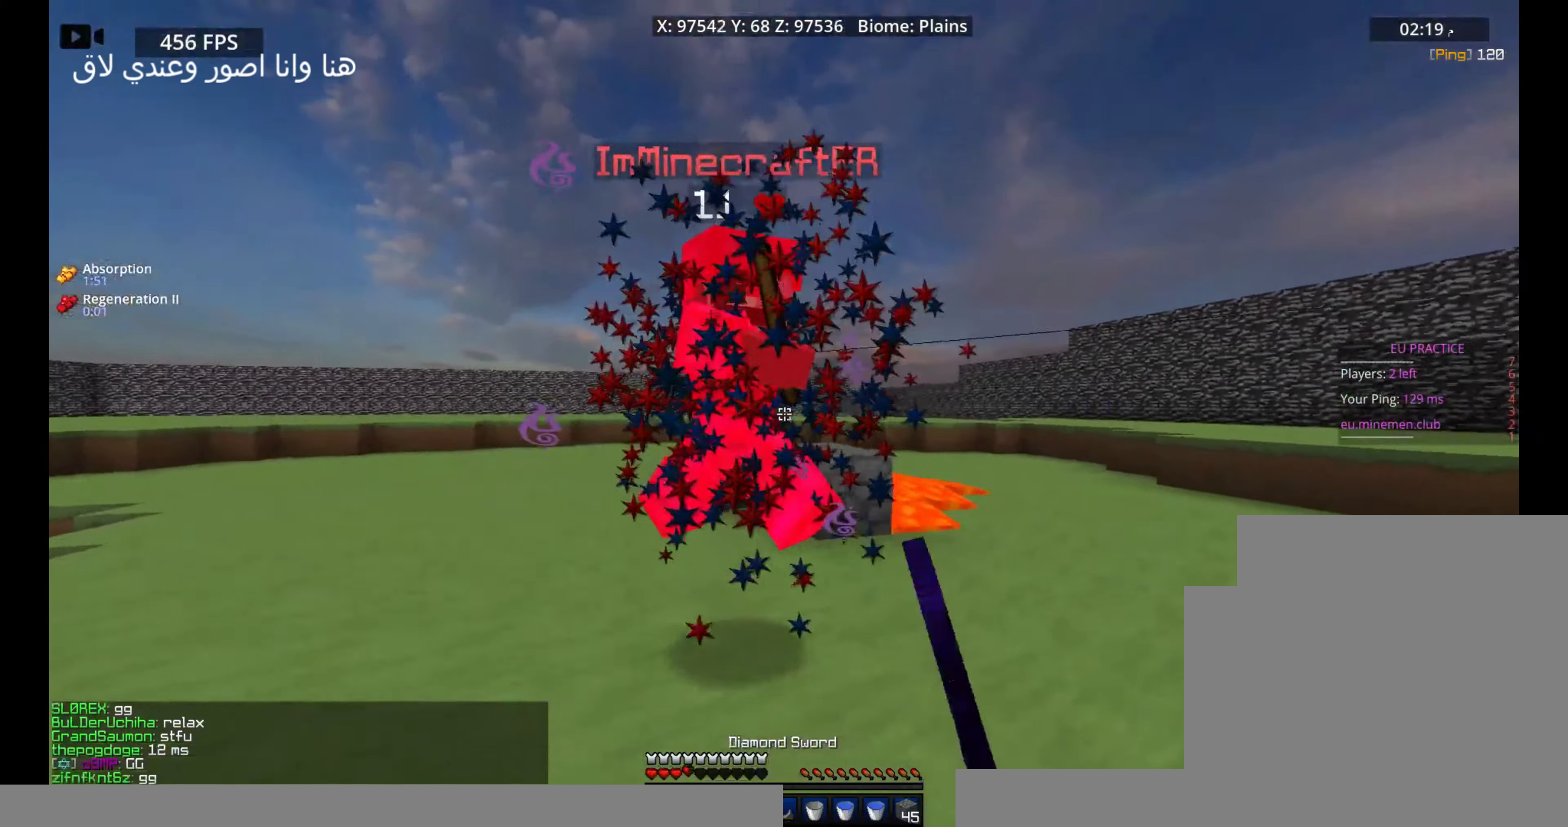
{"keys": ["d", "w"], "mouse": ["left"], "events": []}
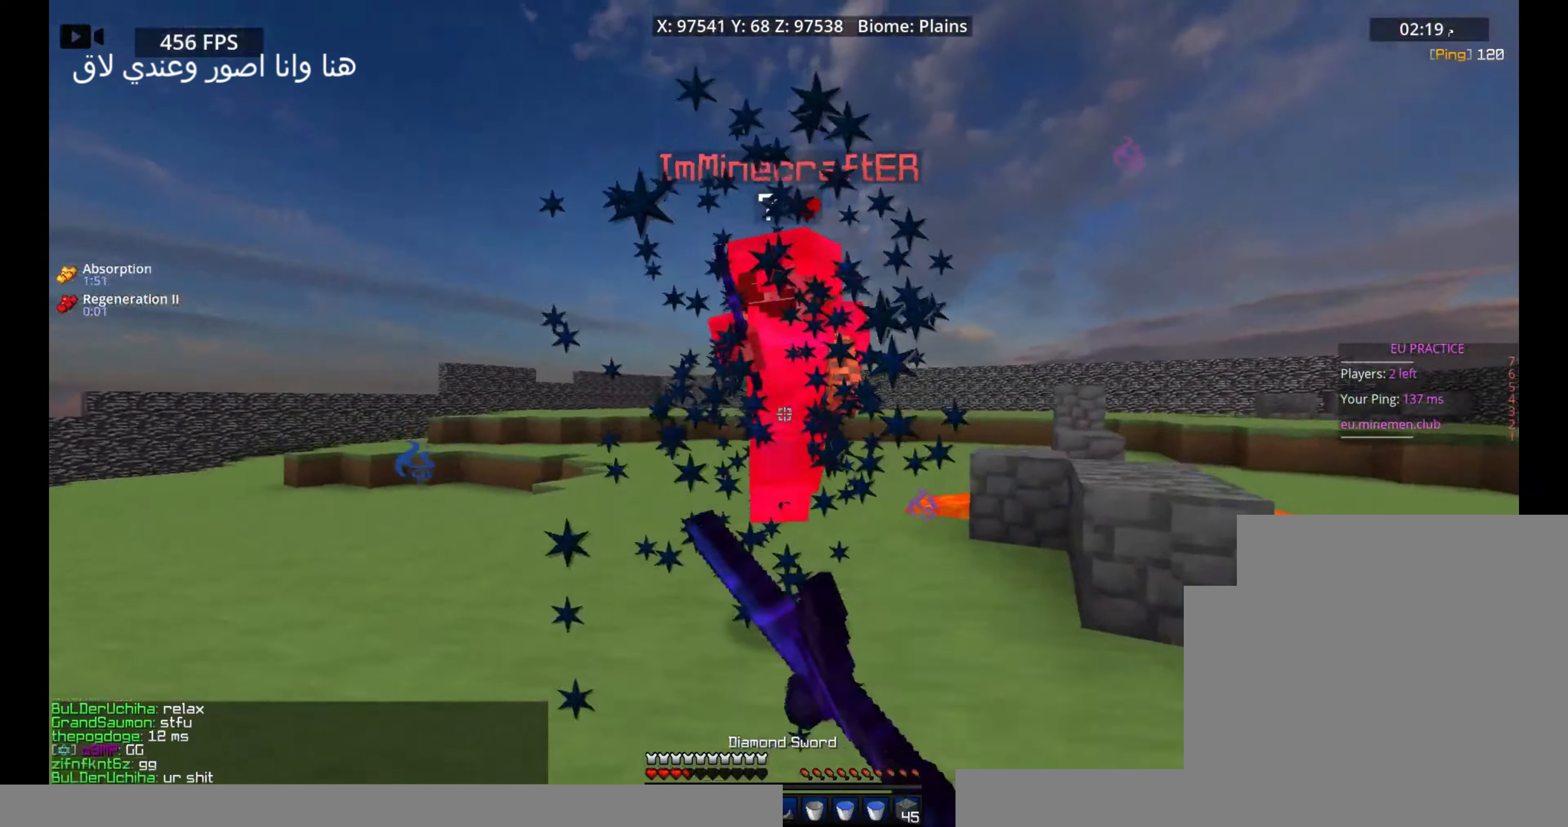
{"keys": ["w"], "mouse": ["left"], "events": [[150, "space", "down"], [216, "d", "up"], [500, "space", "up"]]}
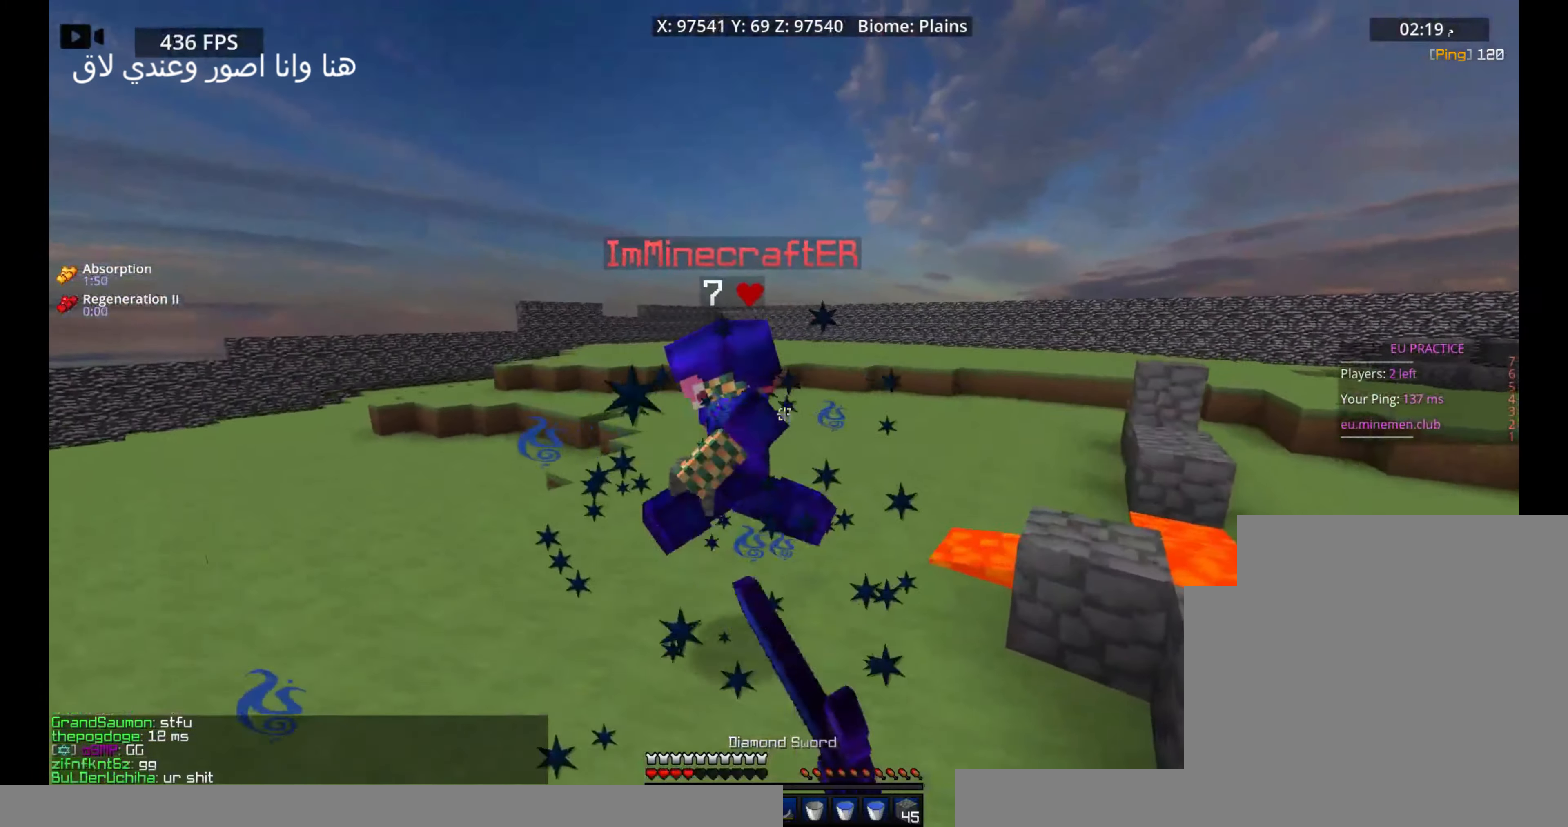
{"keys": ["w"], "mouse": ["left"], "events": []}
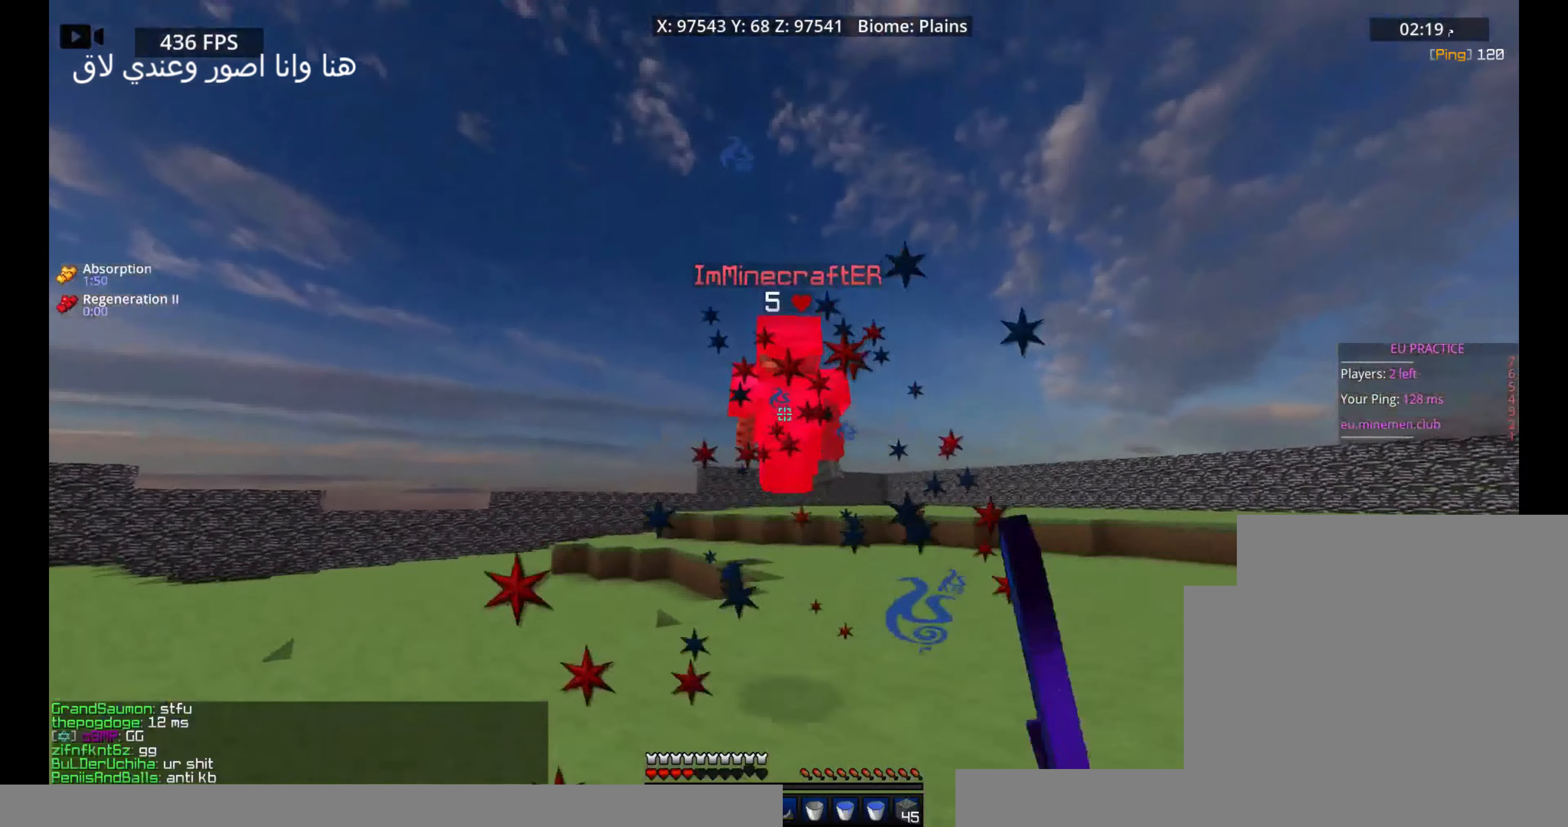
{"keys": ["space", "w"], "mouse": [], "events": [[66, "mouse_left", "up"], [133, "space", "down"]]}
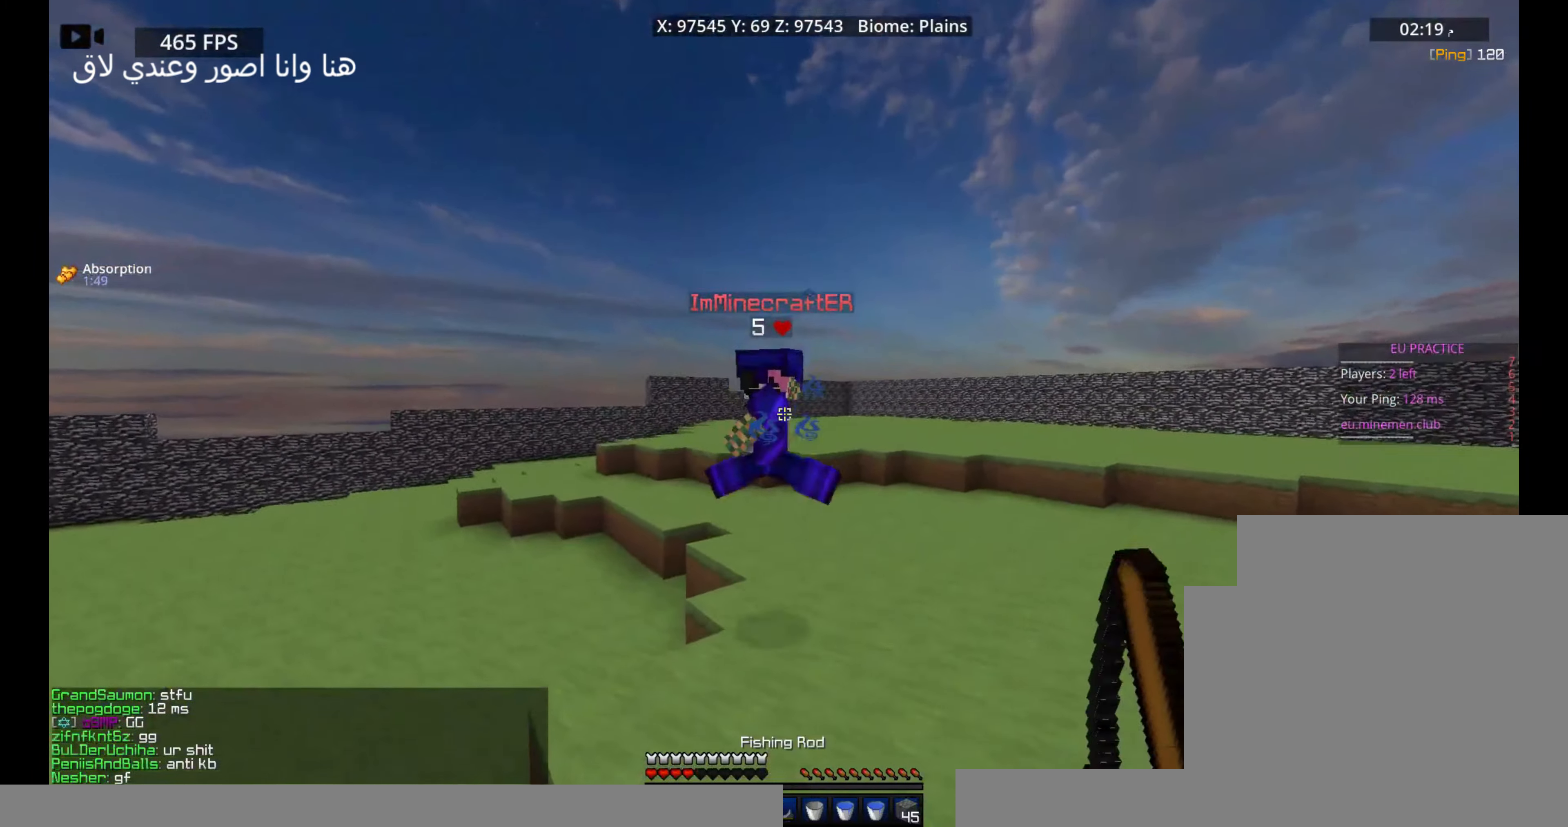
{"keys": ["space", "w"], "mouse": ["left"], "events": [[266, "mouse_right", "down"], [450, "mouse_right", "up"], [466, "mouse_left", "down"]]}
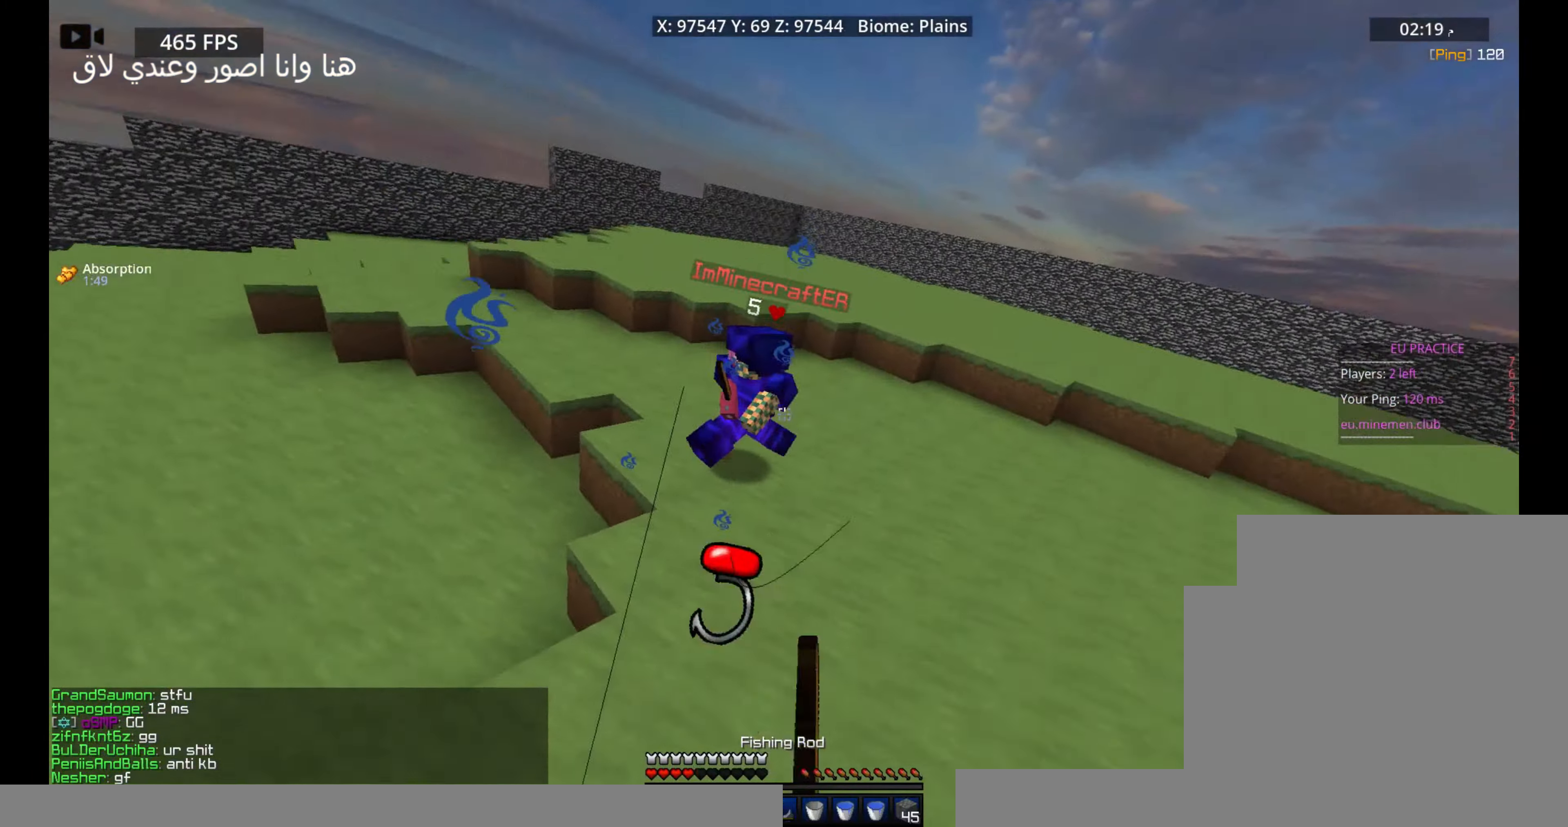
{"keys": ["d", "w"], "mouse": [], "events": [[83, "space", "up"], [200, "mouse_left", "up"], [333, "d", "down"]]}
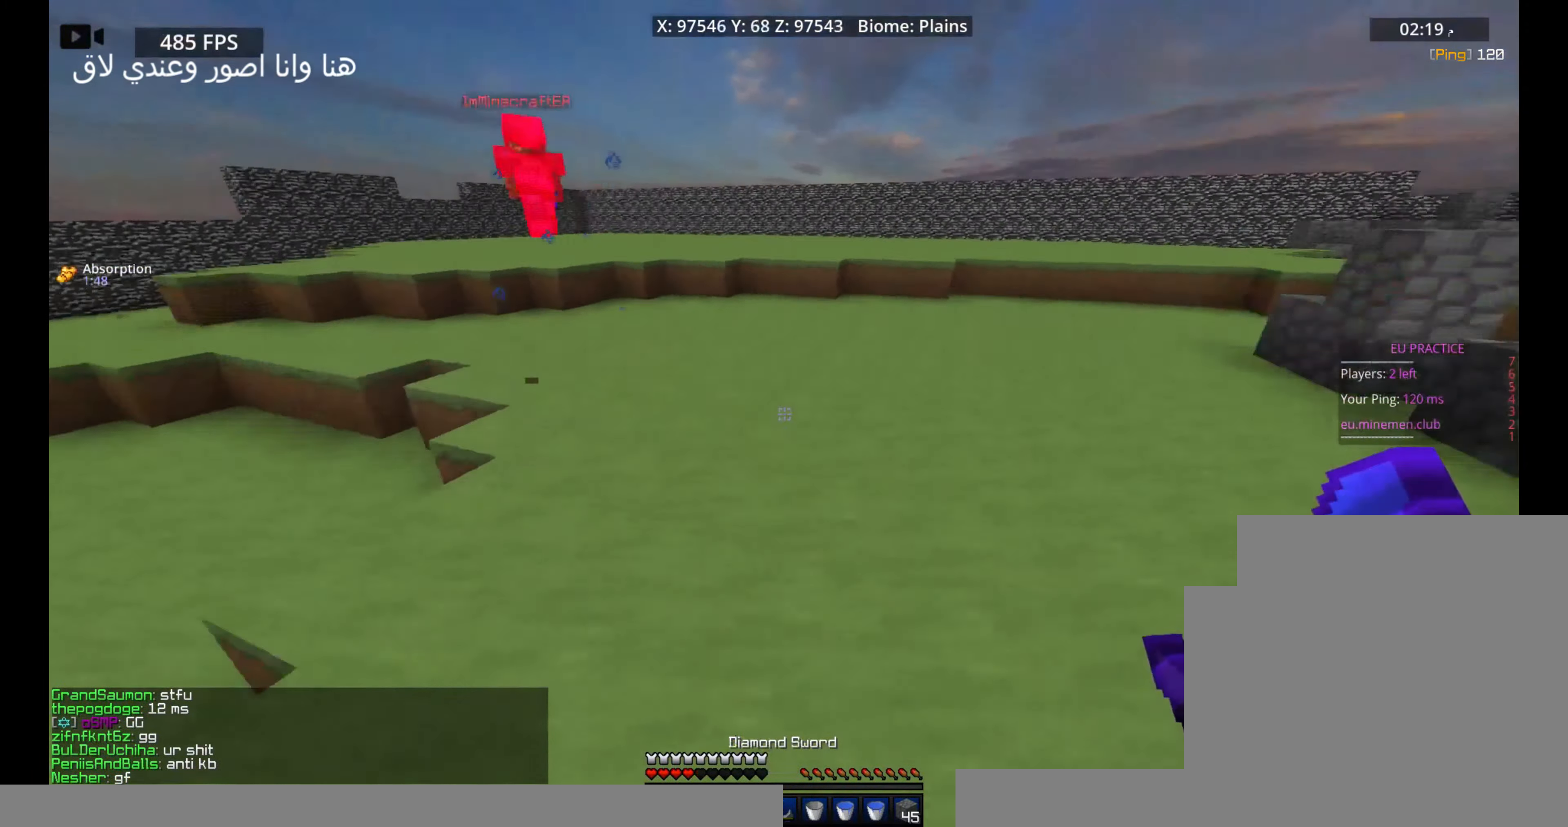
{"keys": ["w"], "mouse": []}
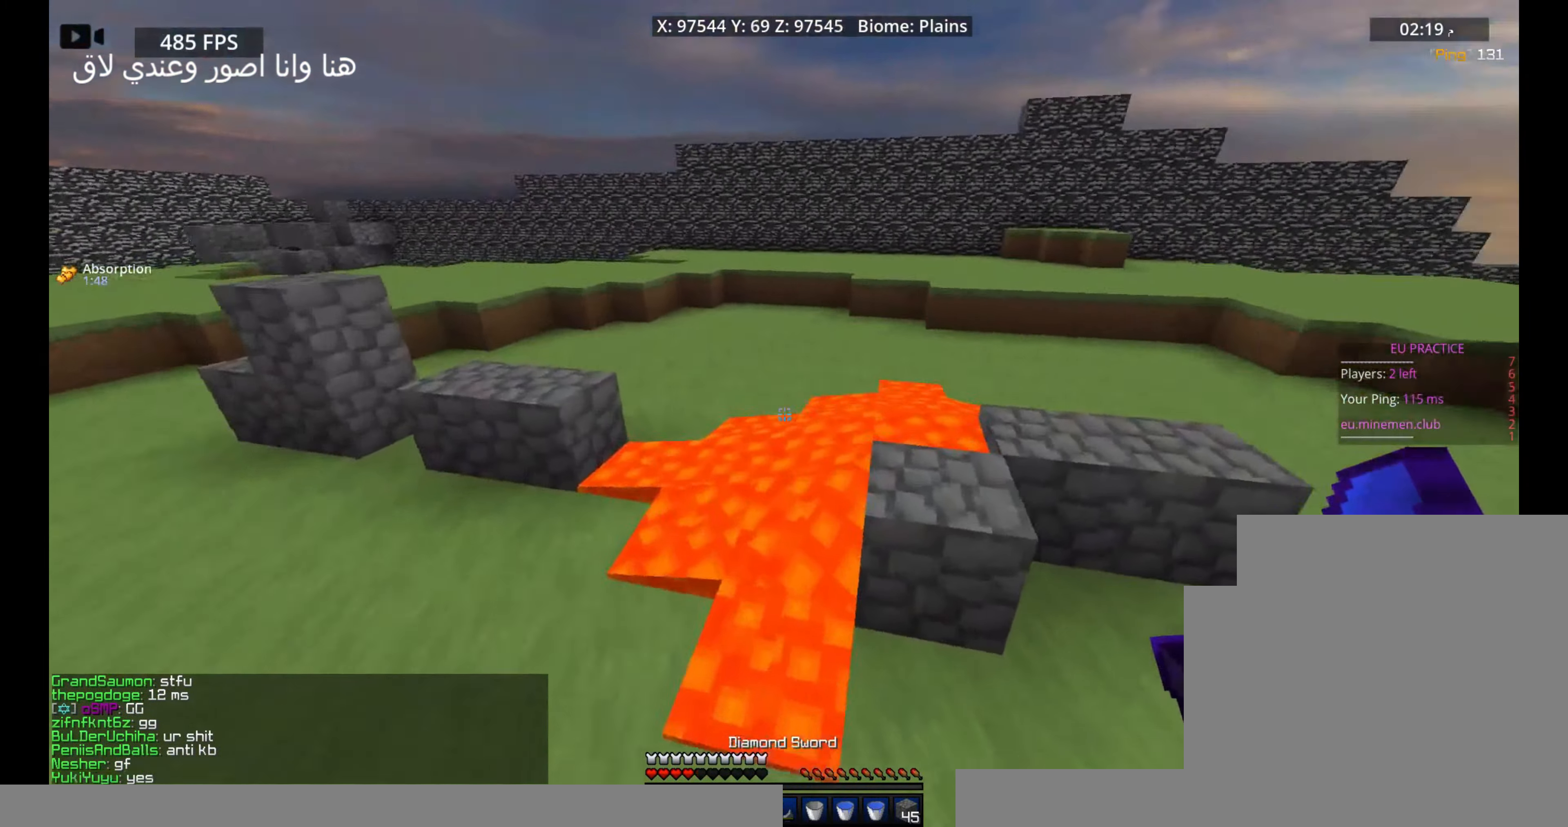
{"keys": ["s"], "mouse": ["right"], "events": [[100, "w", "up"], [133, "mouse_right", "down"], [183, "s", "down"], [283, "mouse_right", "up"], [400, "mouse_right", "down"]]}